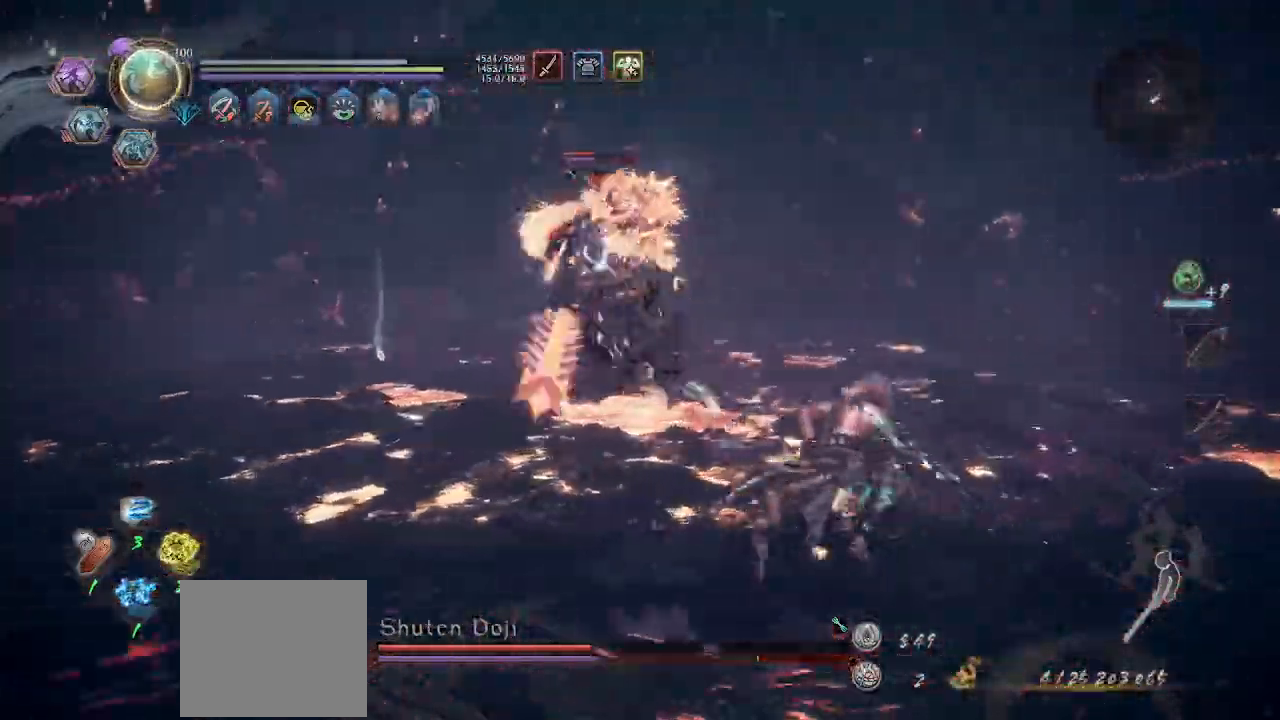
Gameplay with a controller (PlayStation layout); each line is a JSON object with the inputs held at the frame after it. "events" lists button and stick changes between this image and that frame as [ms after this image, input, new state], when the widget could be followed in between. Not read: R3 right_stick.
{"buttons": ["CROSS"], "left_stick": "up-right", "events": []}
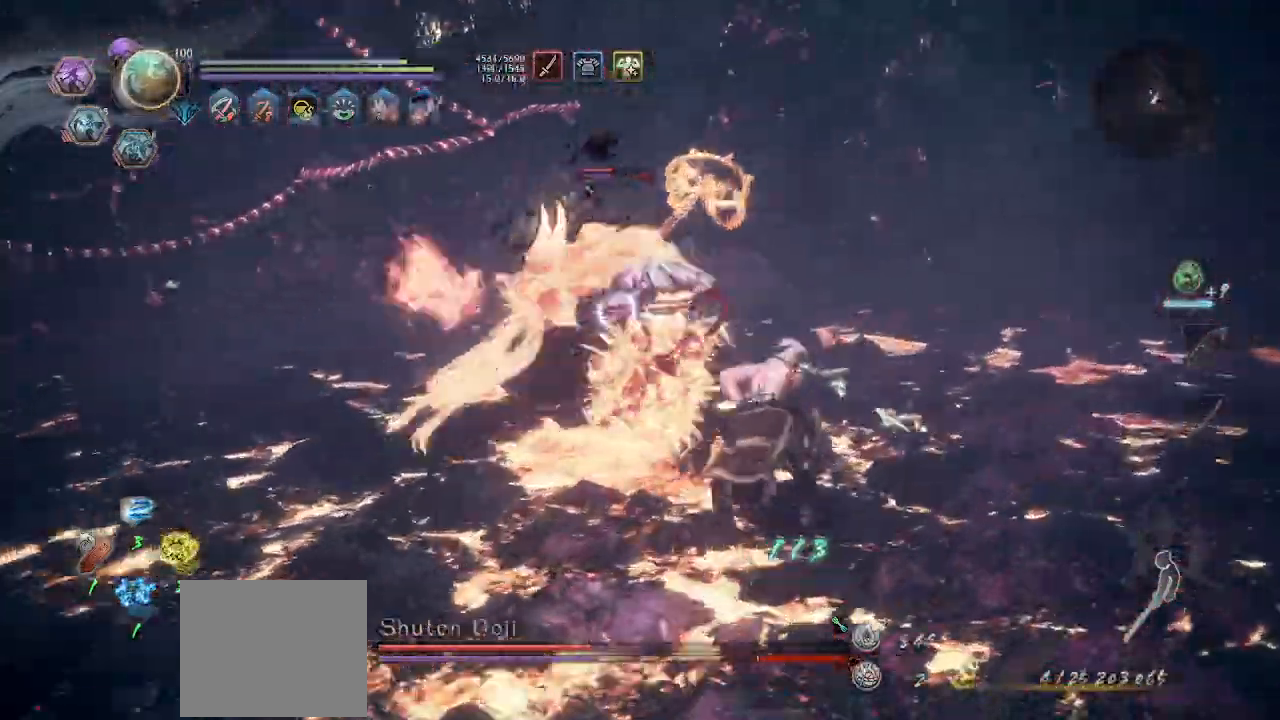
{"buttons": ["CROSS", "L1"], "left_stick": "up-right", "events": [[33, "CROSS", "up"], [33, "L1", "down"], [100, "CROSS", "down"], [267, "CROSS", "up"], [333, "CROSS", "down"]]}
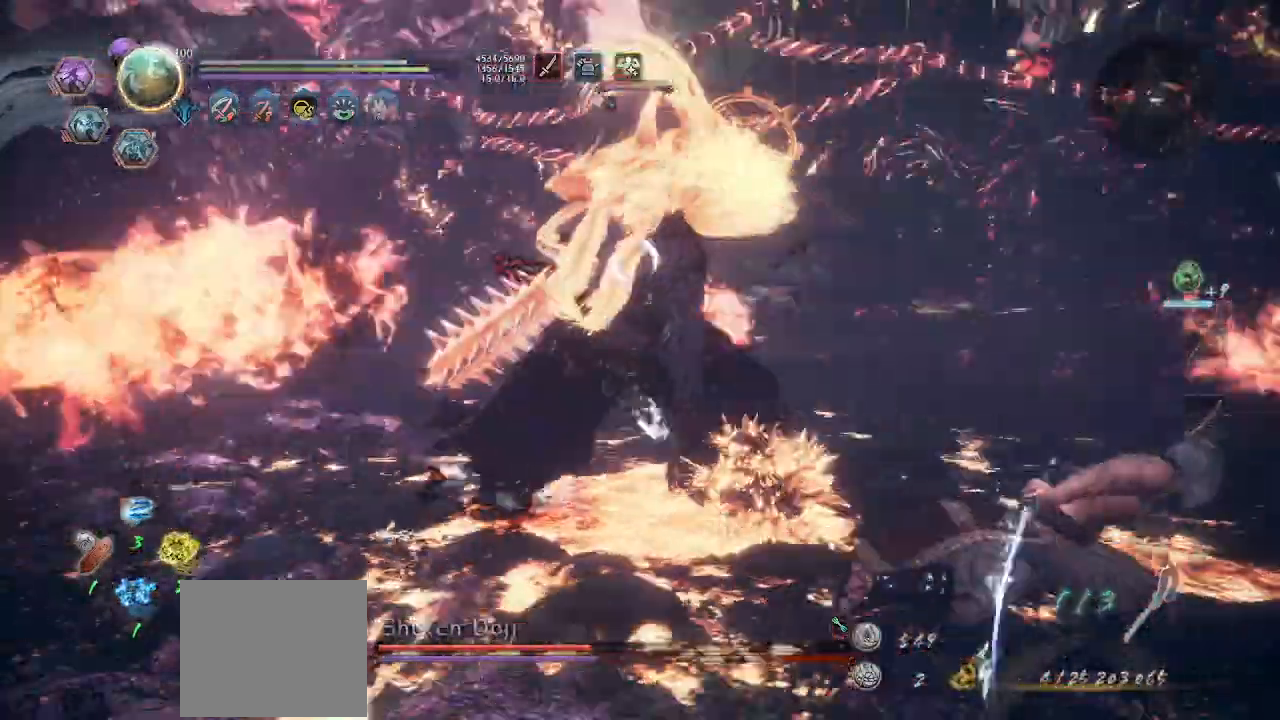
{"buttons": ["CROSS"], "left_stick": "down-left"}
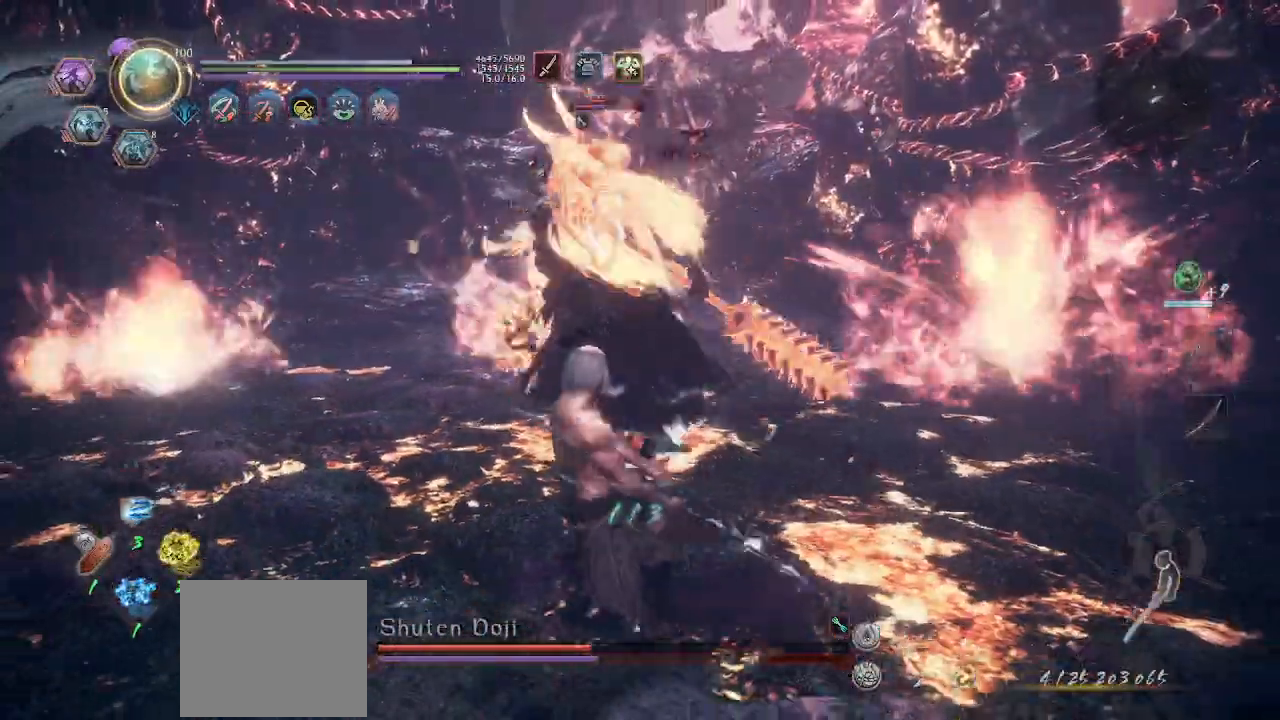
{"buttons": ["L1"], "left_stick": "down", "events": [[133, "left_stick", "down"], [367, "L1", "down"], [500, "CROSS", "up"]]}
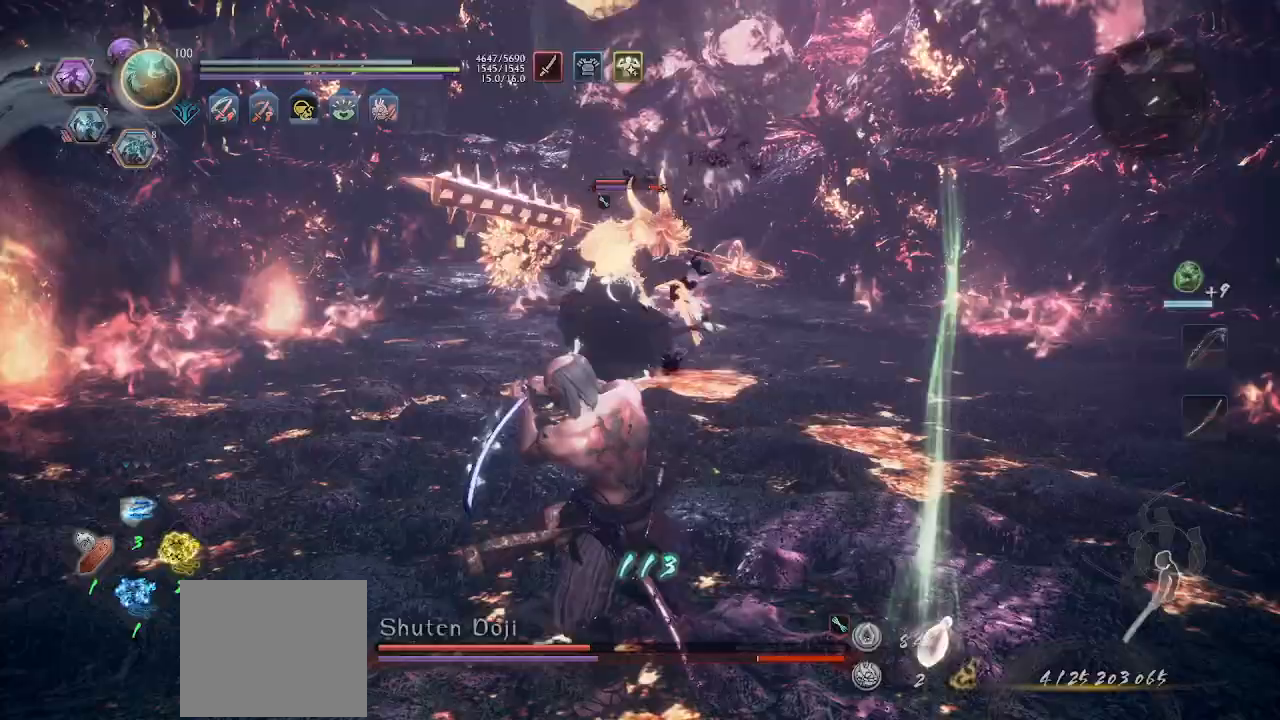
{"buttons": [], "left_stick": "center", "events": [[67, "CROSS", "down"], [133, "left_stick", "down-left"], [167, "L1", "up"], [367, "left_stick", "center"], [500, "CROSS", "up"]]}
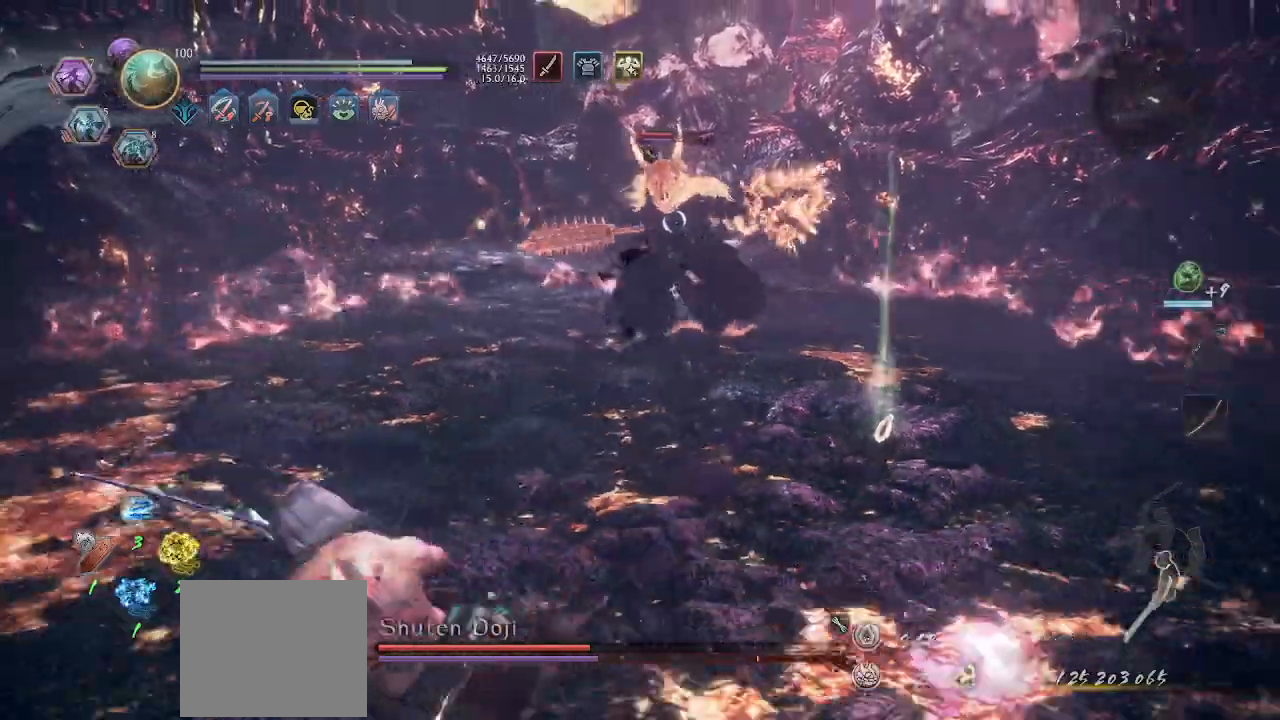
{"buttons": ["CROSS"], "left_stick": "up-right", "events": [[167, "L1", "down"], [267, "L1", "up"], [333, "CROSS", "down"], [333, "left_stick", "up-right"]]}
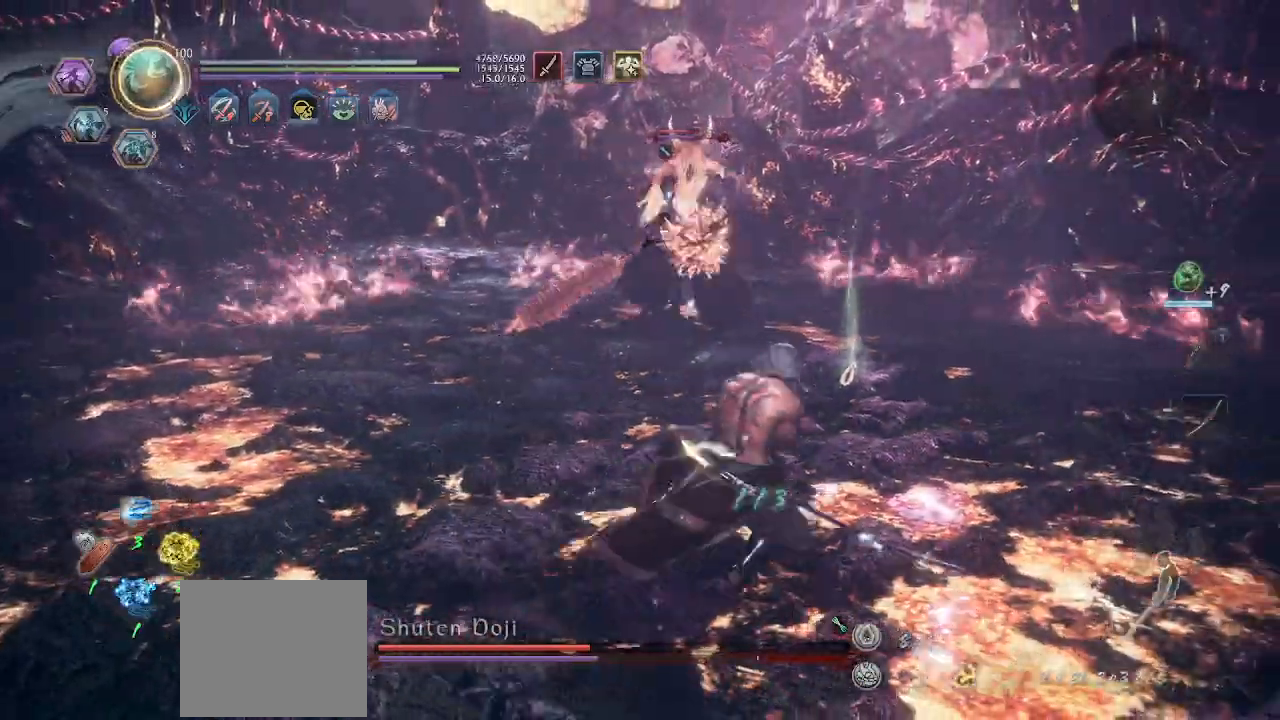
{"buttons": ["CROSS"], "left_stick": "up-left", "events": [[333, "left_stick", "up"], [500, "left_stick", "up-left"]]}
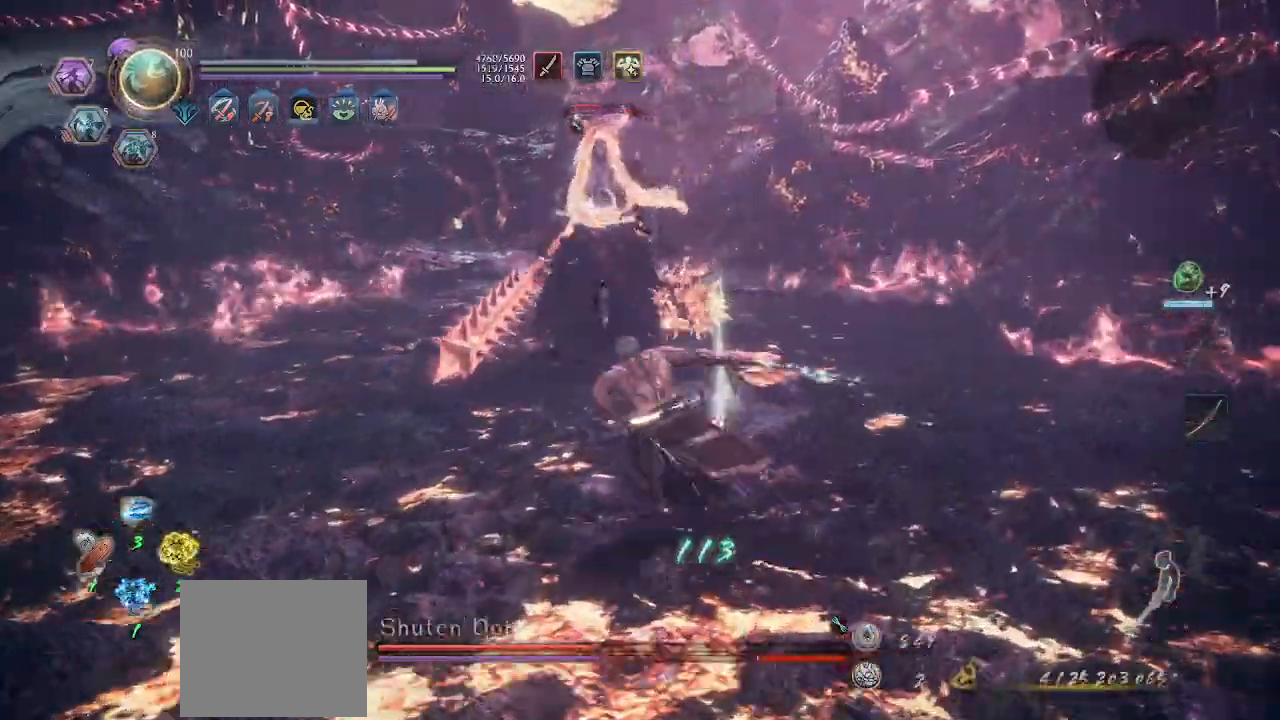
{"buttons": ["CROSS"], "left_stick": "up-left", "events": []}
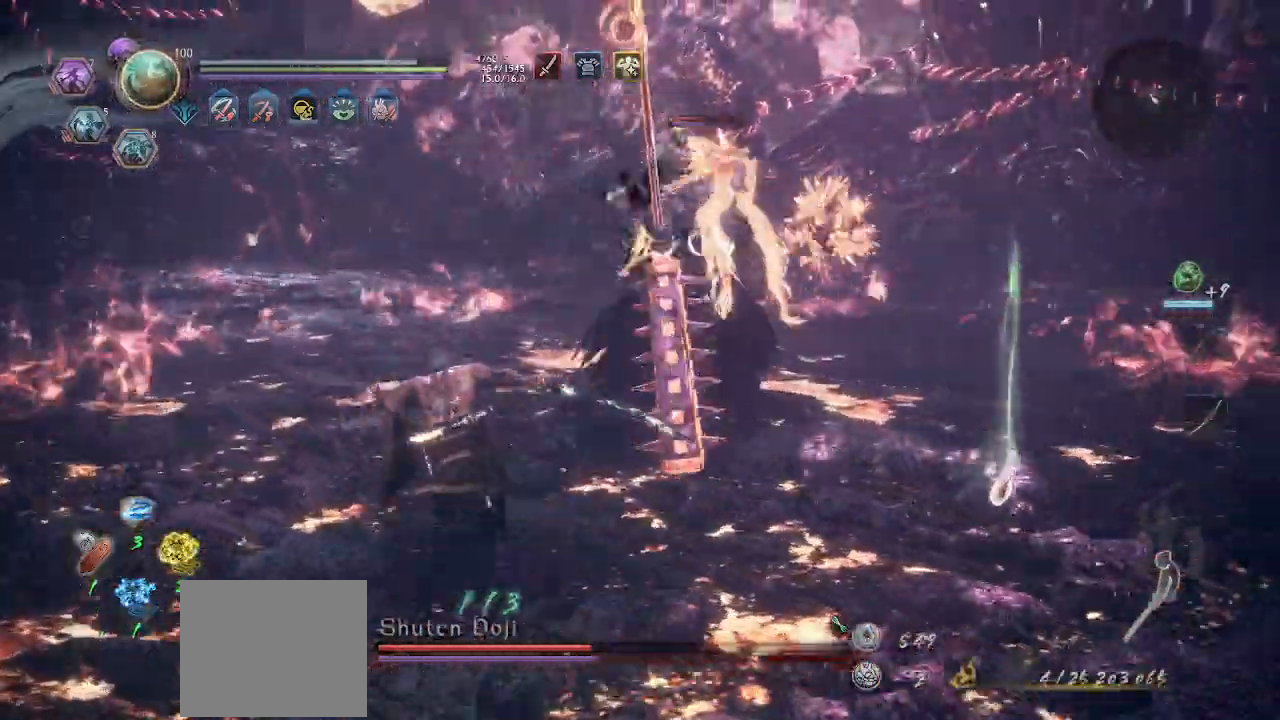
{"buttons": ["CROSS"], "left_stick": "up-left", "events": []}
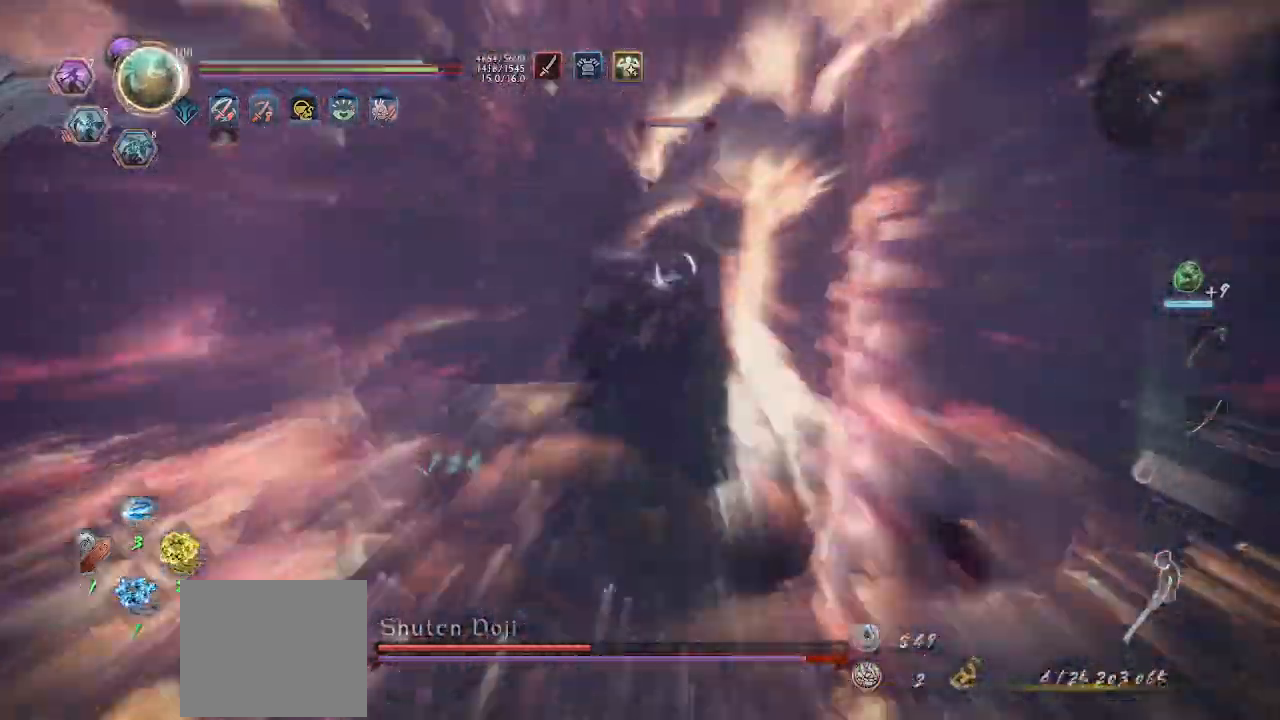
{"buttons": ["CIRCLE", "TRIANGLE", "R1"], "left_stick": "center", "events": [[33, "R1", "down"], [233, "left_stick", "center"], [300, "DPAD_RIGHT", "down"], [333, "CROSS", "up"], [333, "R1", "up"], [367, "DPAD_RIGHT", "up"], [400, "R1", "down"], [433, "CIRCLE", "down"], [467, "TRIANGLE", "down"]]}
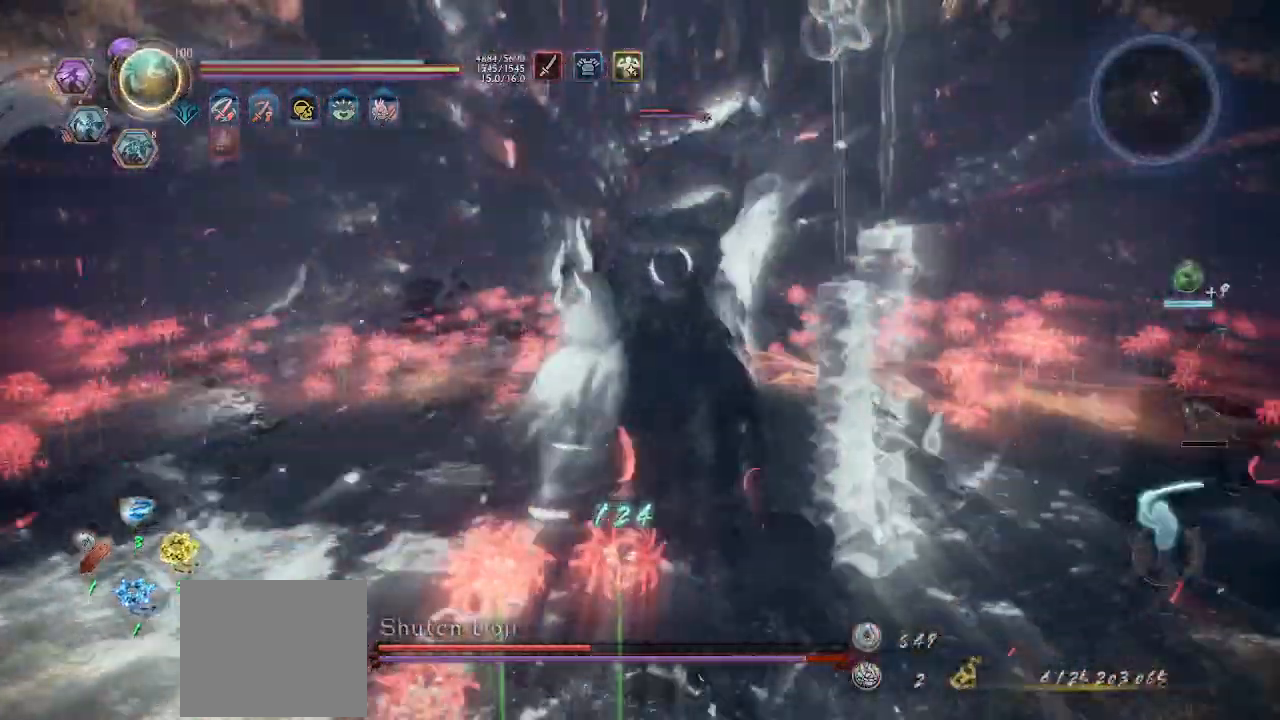
{"buttons": [], "left_stick": "center", "events": [[33, "TRIANGLE", "up"], [67, "CIRCLE", "up"], [67, "R1", "up"], [67, "left_stick", "up-left"], [233, "L1", "down"], [267, "SQUARE", "down"], [333, "L1", "up"], [367, "CROSS", "down"], [367, "SQUARE", "up"], [400, "left_stick", "center"], [500, "CROSS", "up"]]}
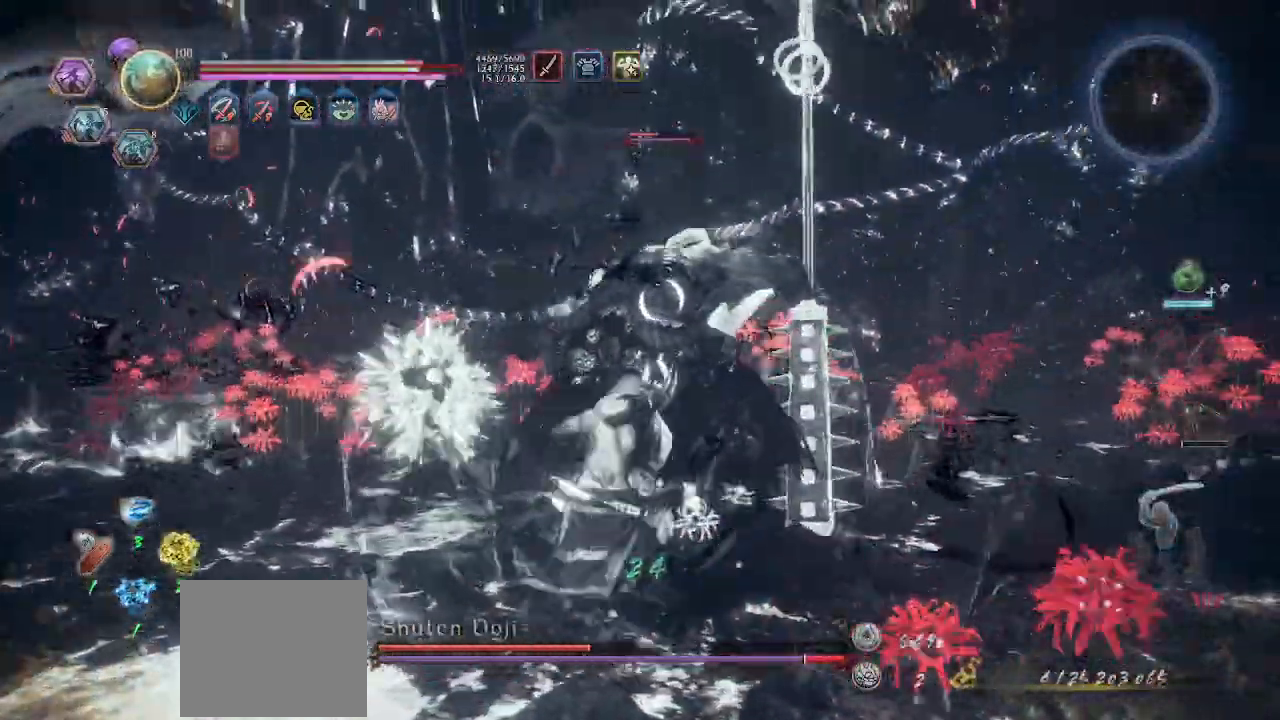
{"buttons": ["CROSS"], "left_stick": "center", "events": [[367, "CROSS", "down"]]}
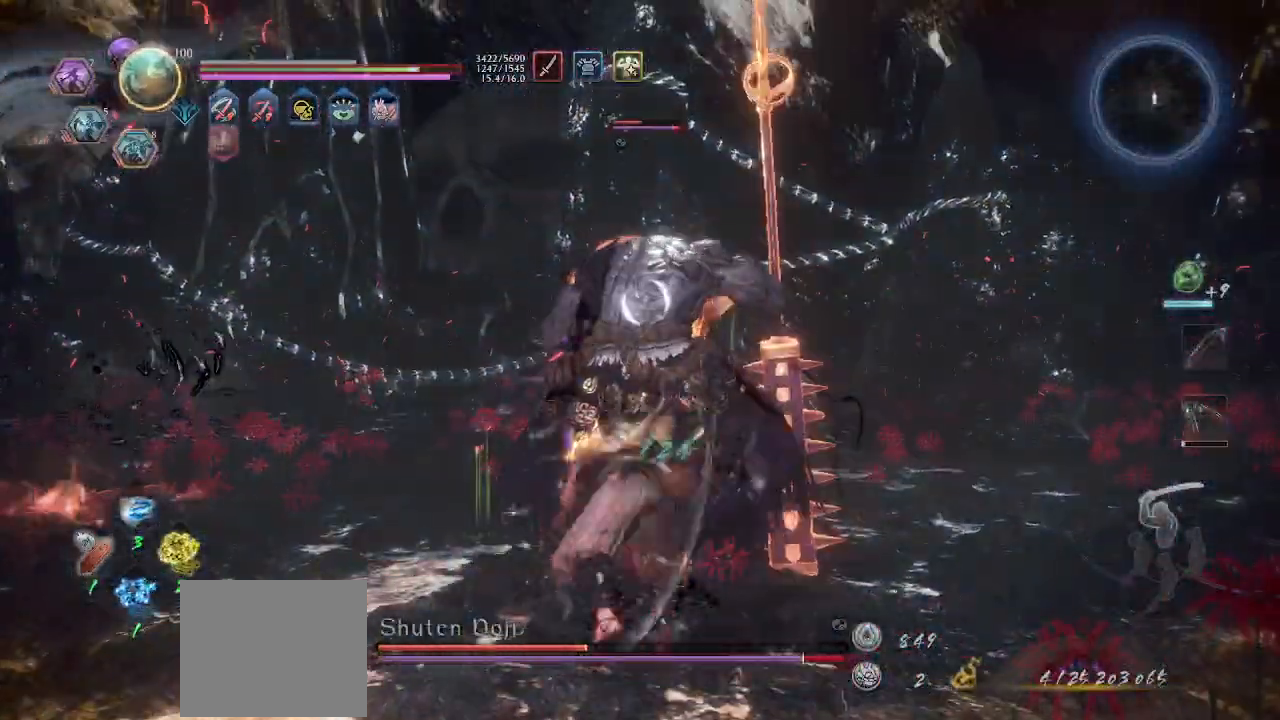
{"buttons": ["SQUARE"], "left_stick": "center", "events": [[500, "CROSS", "up"], [500, "SQUARE", "down"]]}
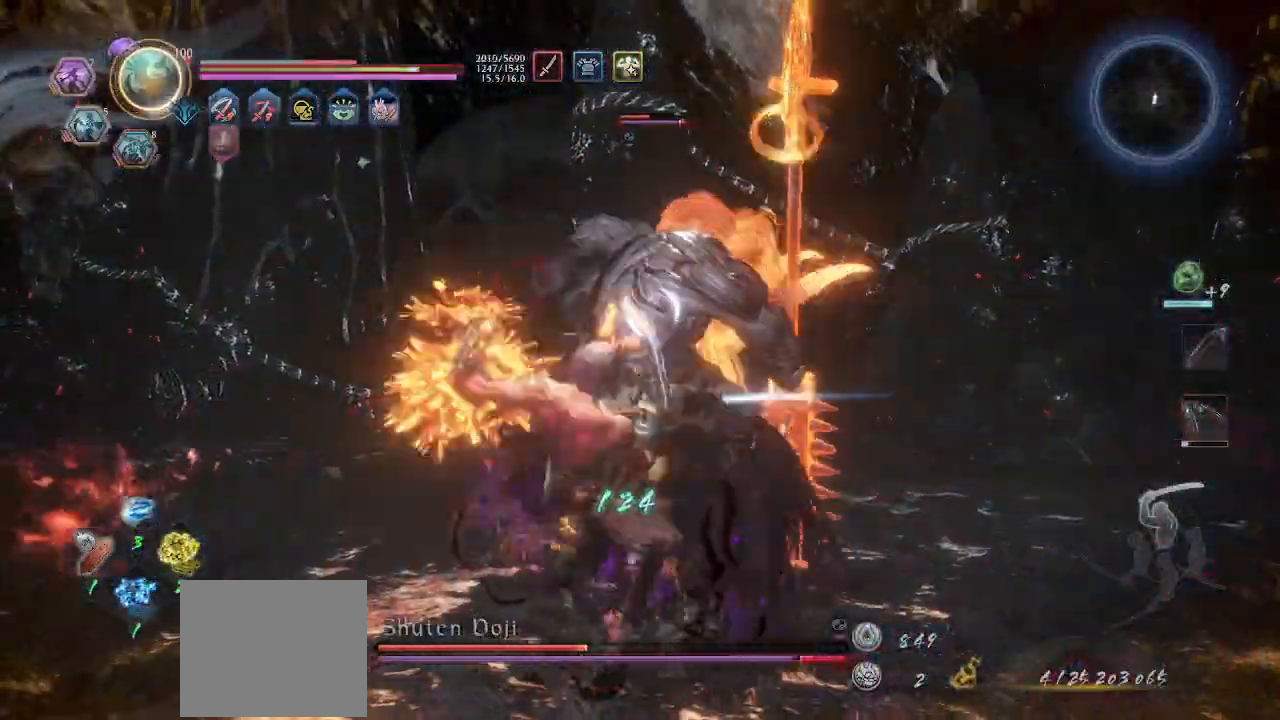
{"buttons": ["CROSS", "R2"], "left_stick": "center", "events": [[67, "SQUARE", "up"], [400, "CIRCLE", "down"], [400, "R2", "down"], [500, "CIRCLE", "up"], [500, "CROSS", "down"]]}
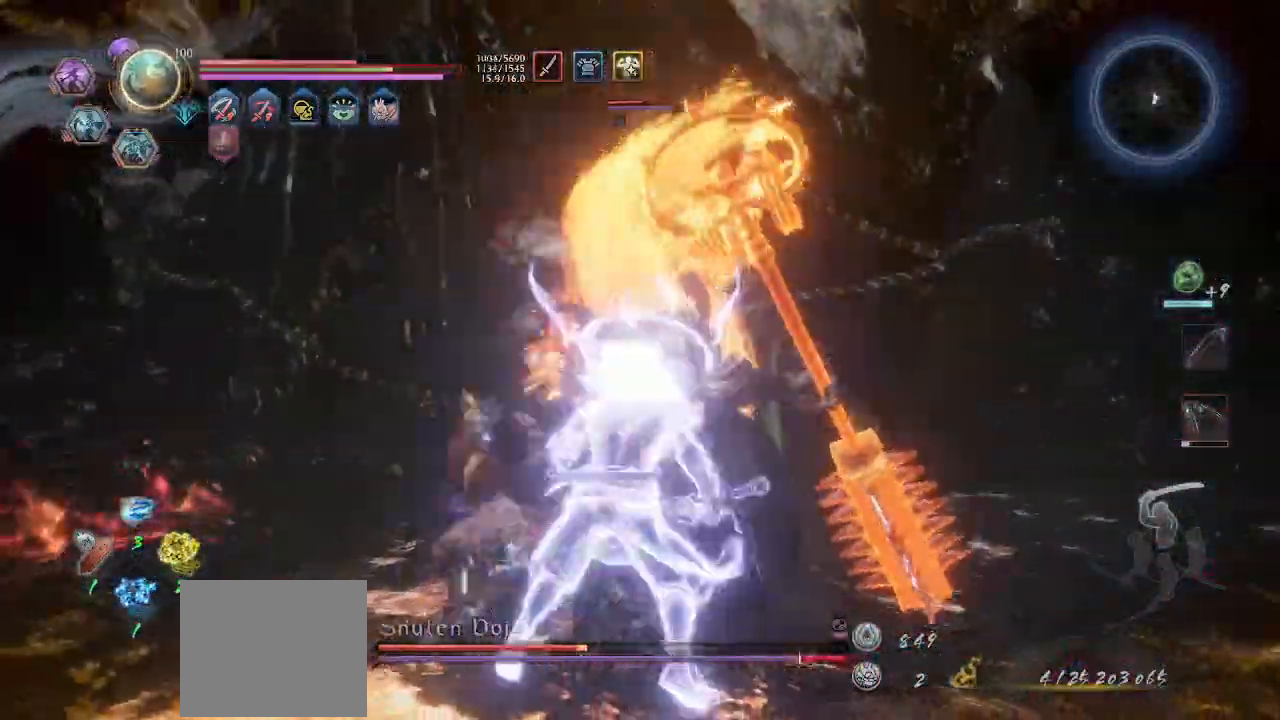
{"buttons": ["CROSS", "L1"], "left_stick": "down-right", "events": [[33, "CROSS", "up"], [33, "R2", "up"], [33, "left_stick", "down"], [67, "CROSS", "down"], [133, "left_stick", "down-right"], [167, "R1", "down"], [200, "L1", "down"], [267, "R1", "up"], [333, "R1", "down"], [367, "CROSS", "up"], [367, "R1", "up"], [433, "CROSS", "down"], [433, "R1", "down"], [500, "R1", "up"]]}
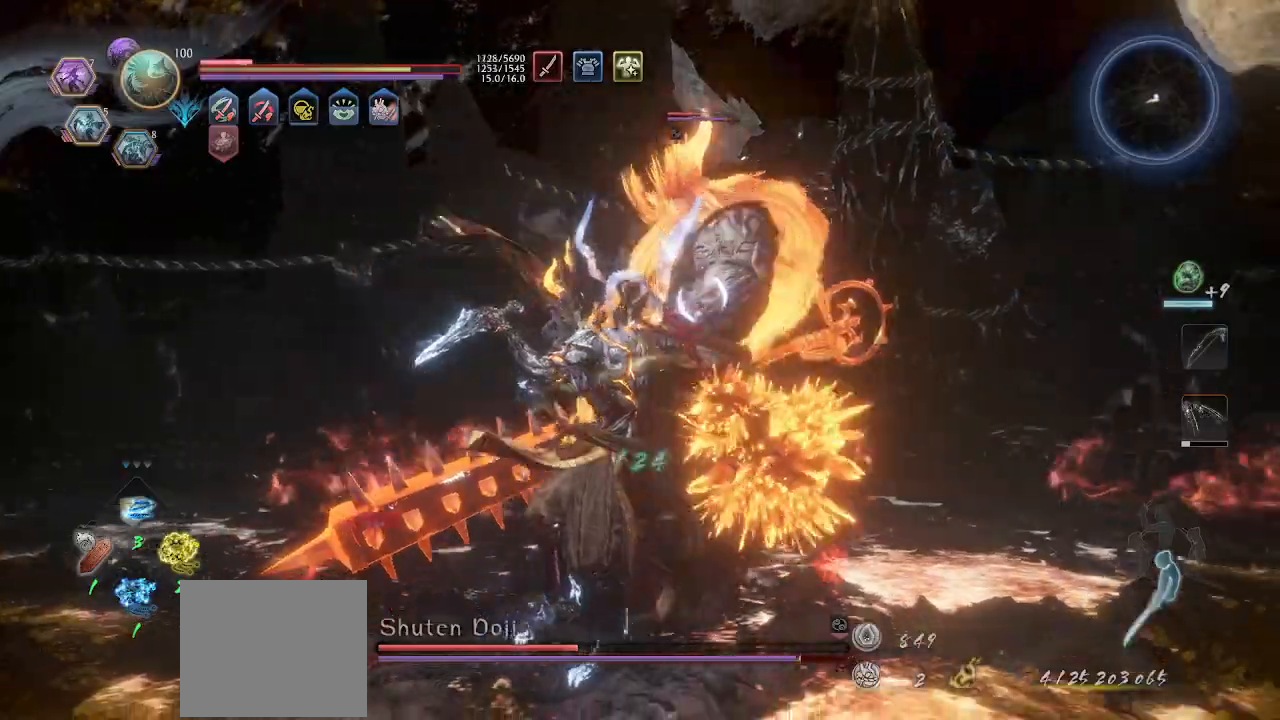
{"buttons": ["CROSS"], "left_stick": "down", "events": [[167, "left_stick", "down"], [267, "L1", "up"], [267, "R1", "down"], [367, "R1", "up"]]}
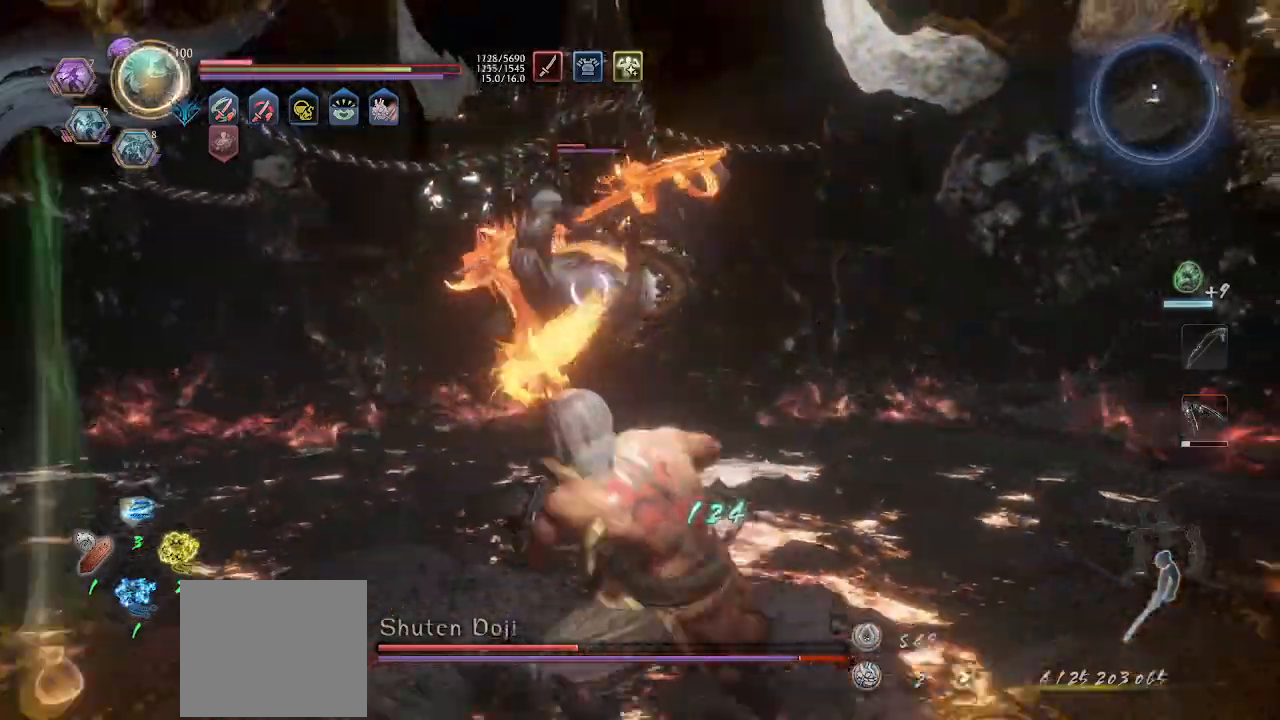
{"buttons": ["L1"], "left_stick": "left", "events": [[100, "L1", "down"], [300, "left_stick", "left"], [400, "L1", "up"], [500, "CROSS", "up"], [500, "L1", "down"]]}
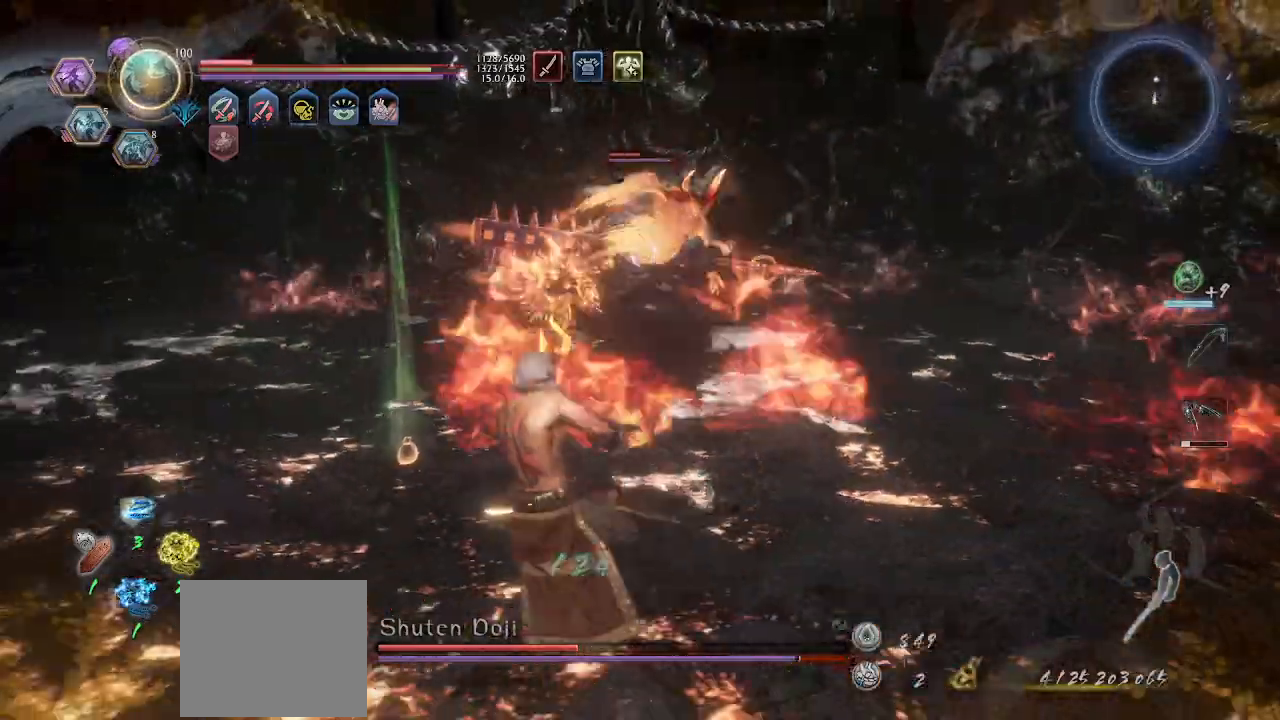
{"buttons": ["CROSS"], "left_stick": "left", "events": [[233, "CROSS", "down"], [333, "L1", "up"]]}
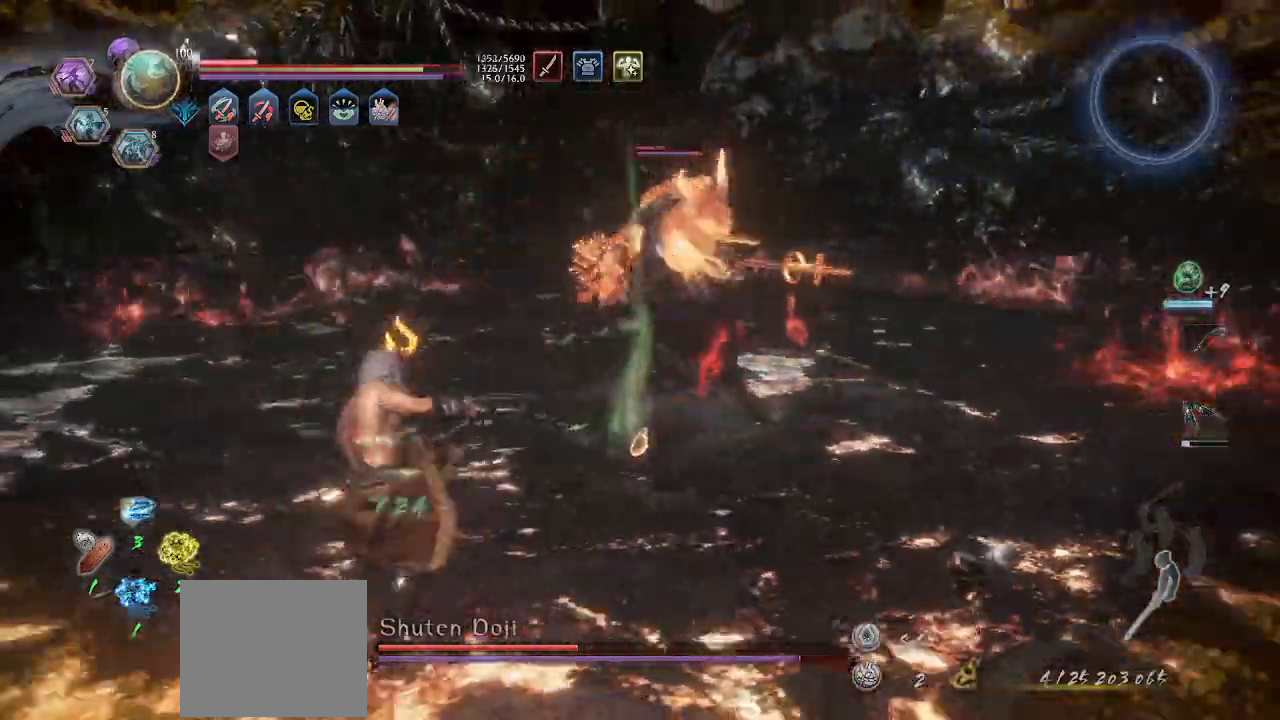
{"buttons": [], "left_stick": "center", "events": [[67, "CROSS", "up"], [133, "R1", "down"], [167, "CROSS", "down"], [167, "left_stick", "center"], [267, "DPAD_RIGHT", "down"], [367, "DPAD_RIGHT", "up"], [500, "CROSS", "up"], [500, "R1", "up"]]}
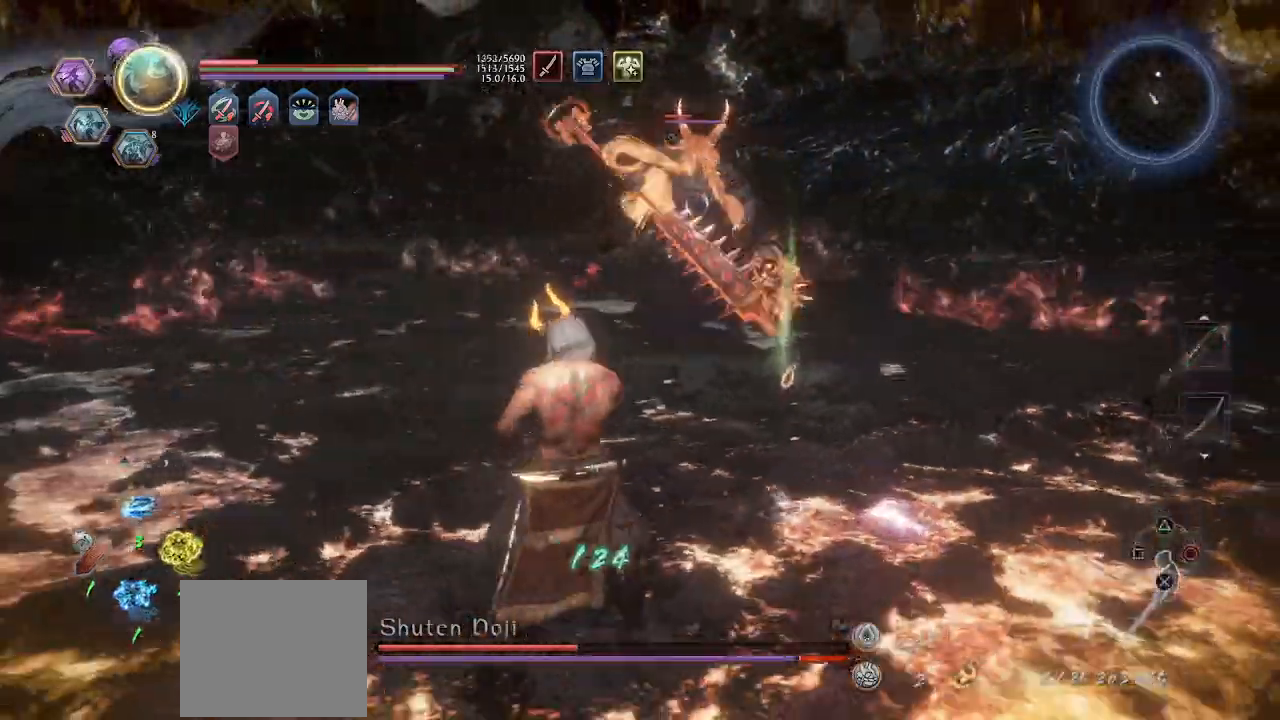
{"buttons": [], "left_stick": "left", "events": [[33, "left_stick", "left"], [67, "CROSS", "down"], [500, "CROSS", "up"]]}
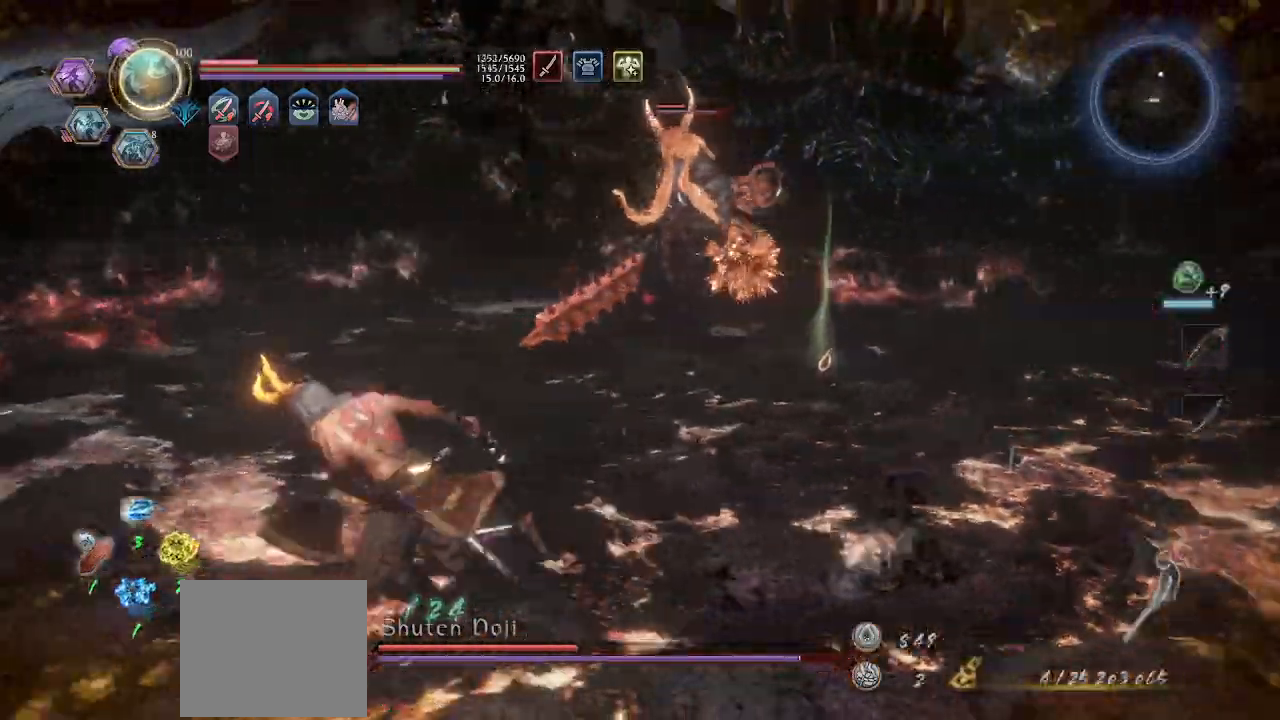
{"buttons": [], "left_stick": "right", "events": [[133, "left_stick", "center"], [267, "left_stick", "right"]]}
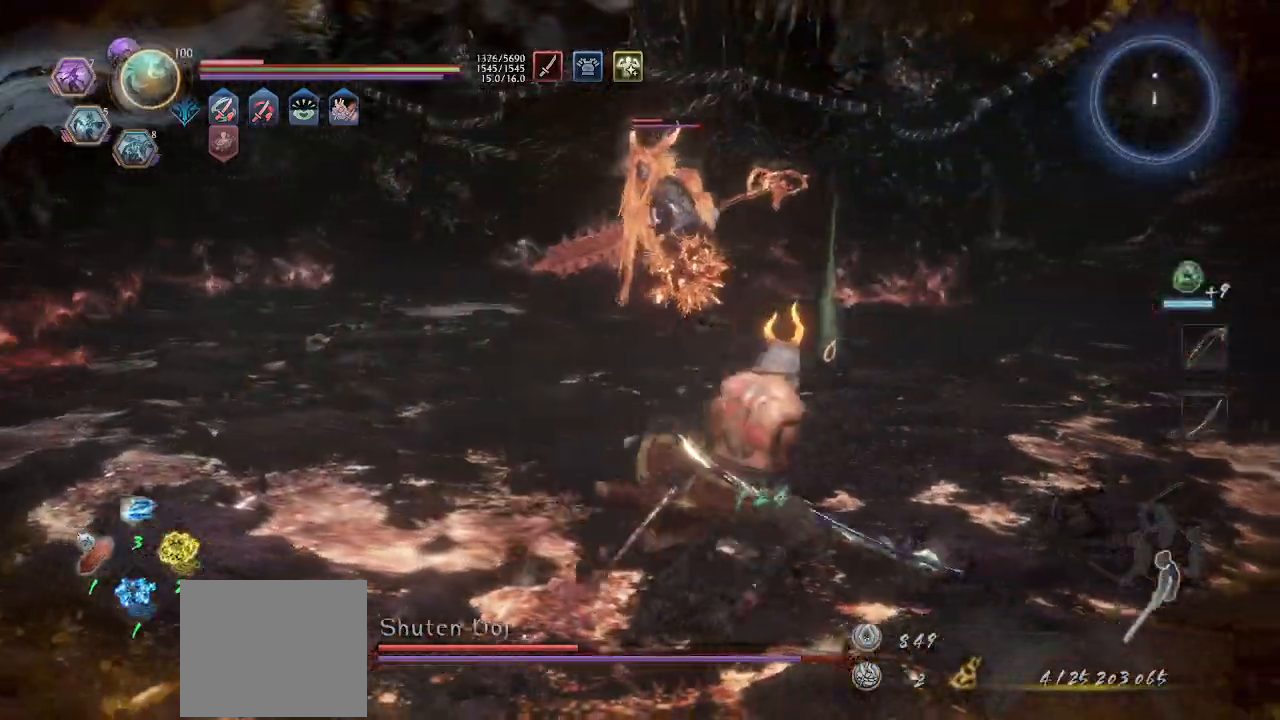
{"buttons": ["L1"], "left_stick": "left", "events": [[200, "left_stick", "down"], [300, "L1", "down"], [300, "left_stick", "left"]]}
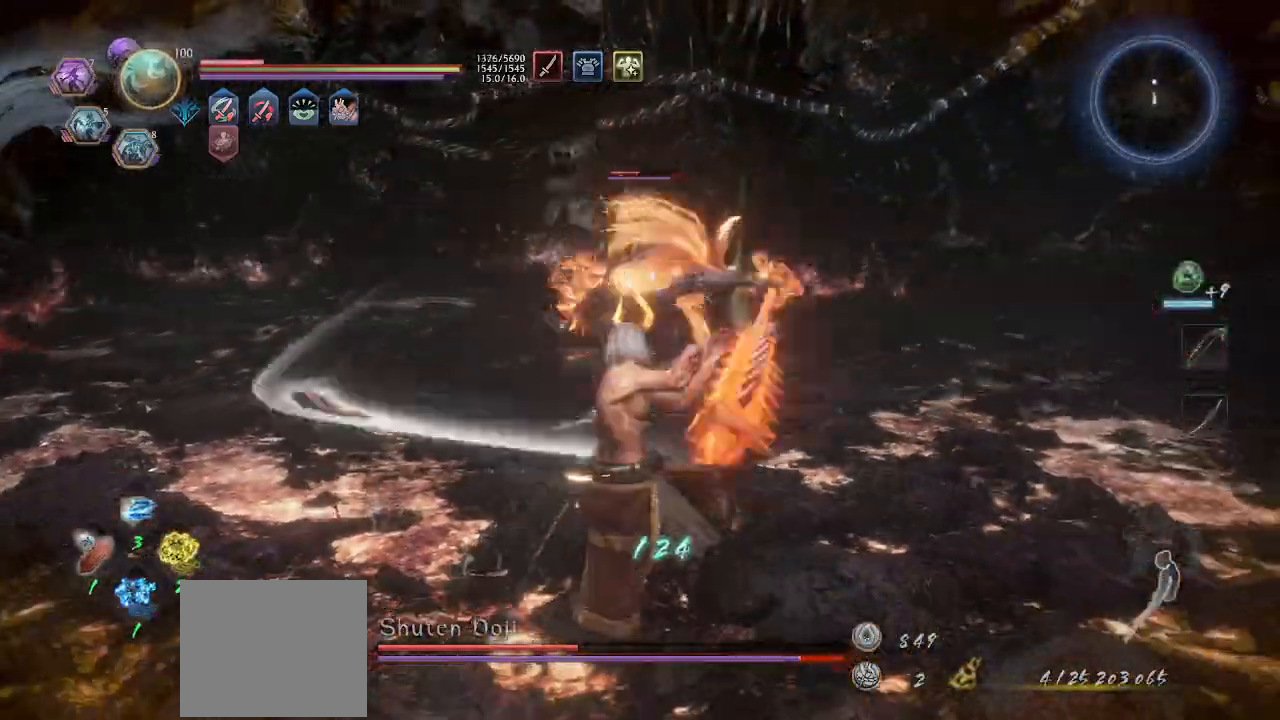
{"buttons": ["CROSS", "L1"], "left_stick": "up-left", "events": [[33, "CROSS", "down"], [167, "L1", "up"], [167, "left_stick", "up-left"], [300, "left_stick", "center"], [400, "L1", "down"], [400, "left_stick", "up-left"]]}
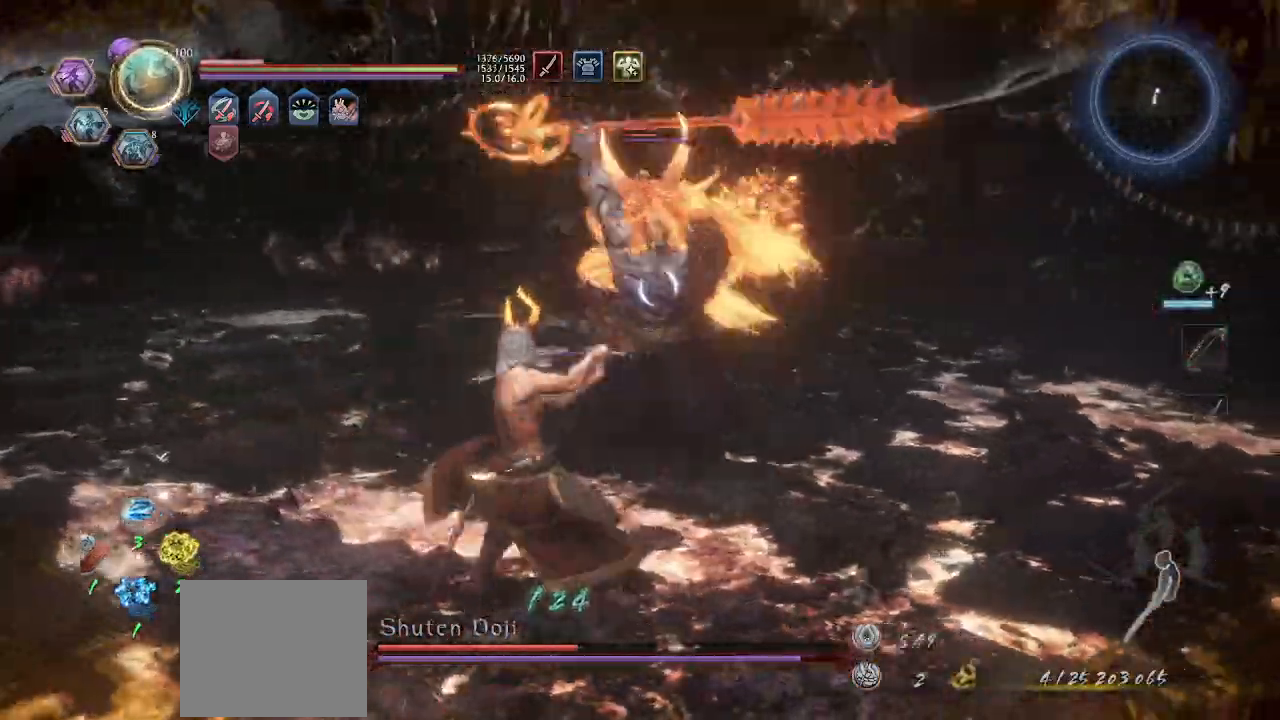
{"buttons": [], "left_stick": "up-left", "events": [[200, "L1", "up"], [233, "CROSS", "up"]]}
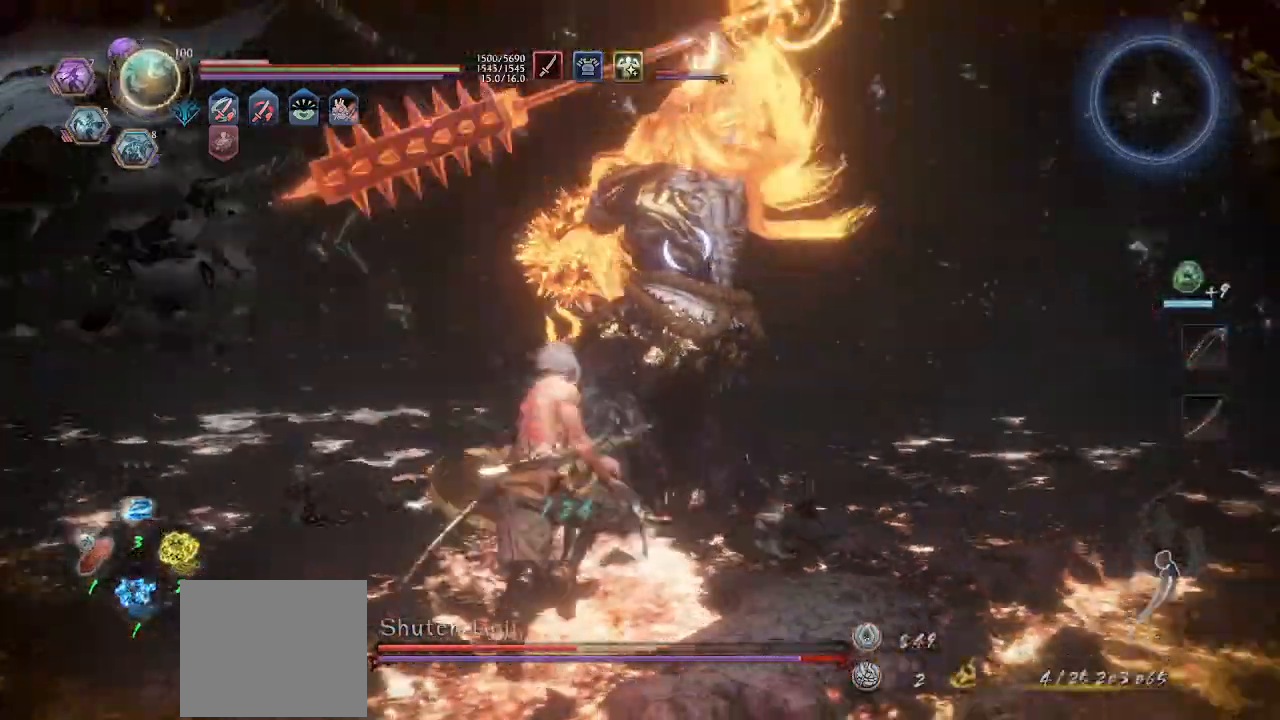
{"buttons": [], "left_stick": "up-left", "events": [[67, "L1", "down"], [467, "L1", "up"]]}
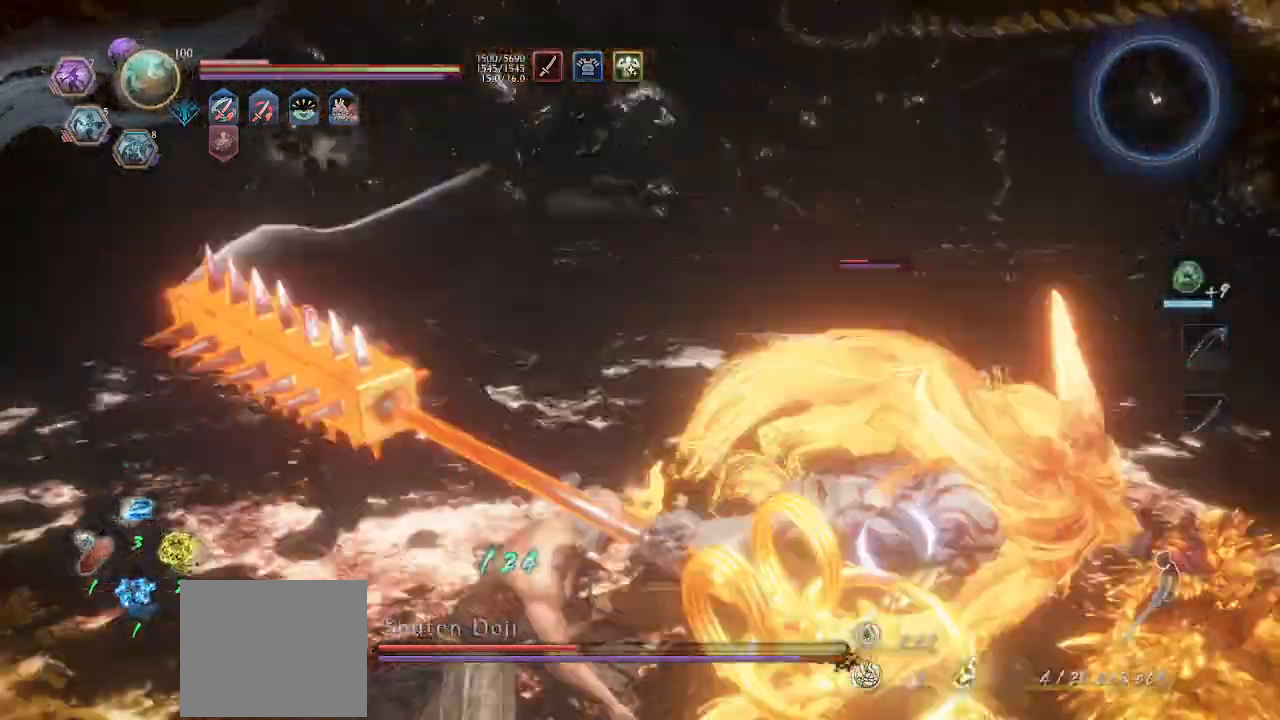
{"buttons": ["CIRCLE", "R1", "L3"], "left_stick": "up-left", "events": [[33, "R1", "down"], [100, "CIRCLE", "down"], [133, "CIRCLE", "up"], [233, "CIRCLE", "down"], [267, "CIRCLE", "up"], [300, "CIRCLE", "down"], [467, "L3", "down"]]}
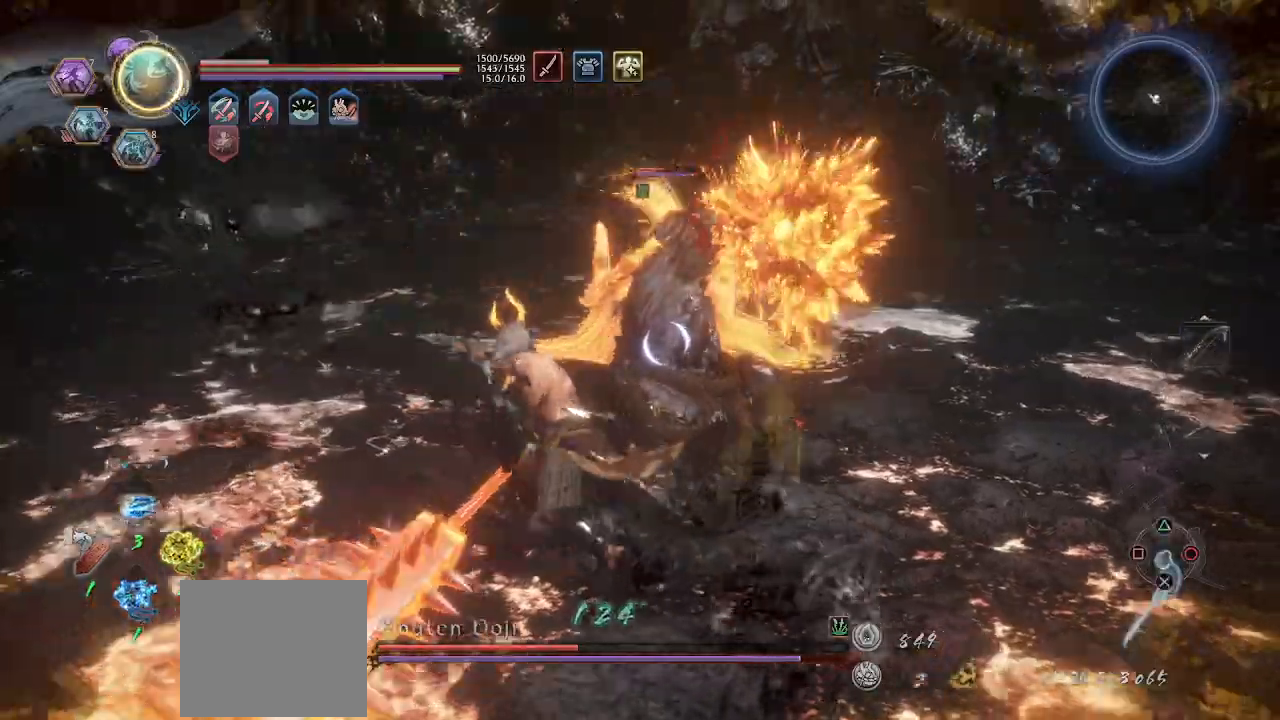
{"buttons": ["CIRCLE", "R1", "L3"], "left_stick": "up-left", "events": []}
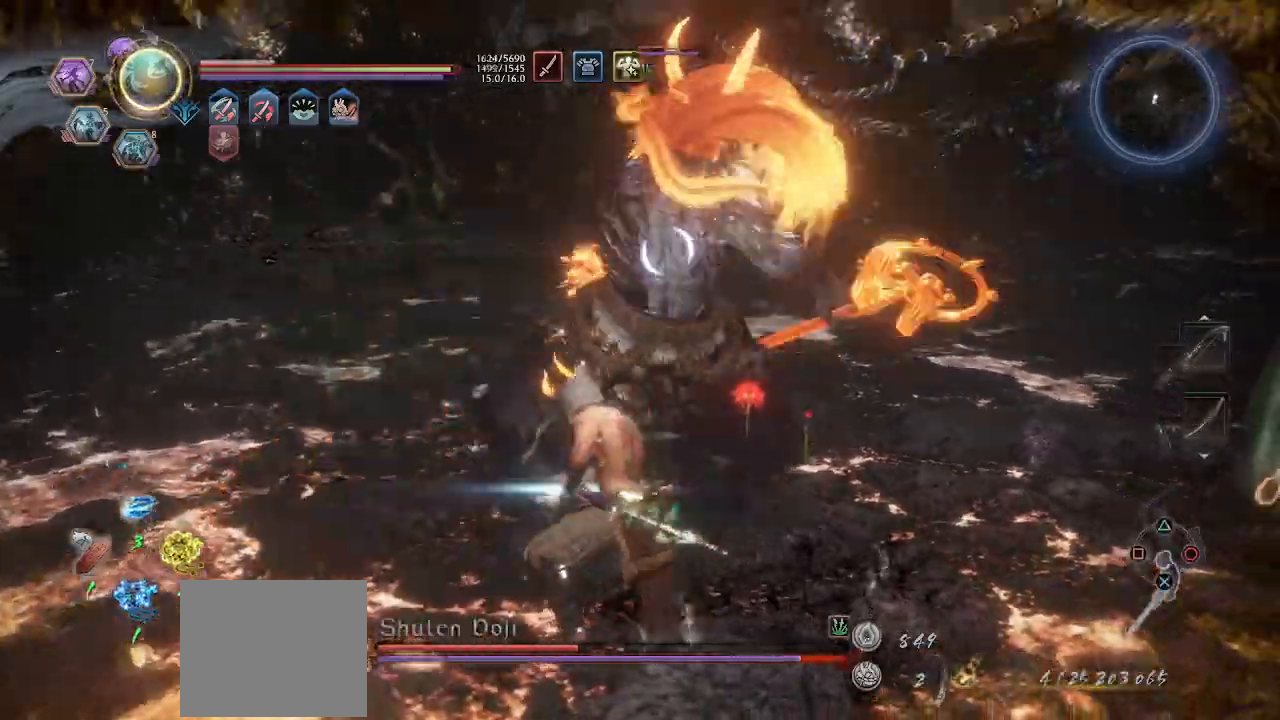
{"buttons": ["CROSS"], "left_stick": "down-right", "events": [[33, "L3", "up"], [67, "CIRCLE", "up"], [100, "R1", "up"], [100, "left_stick", "down-right"], [133, "CROSS", "down"]]}
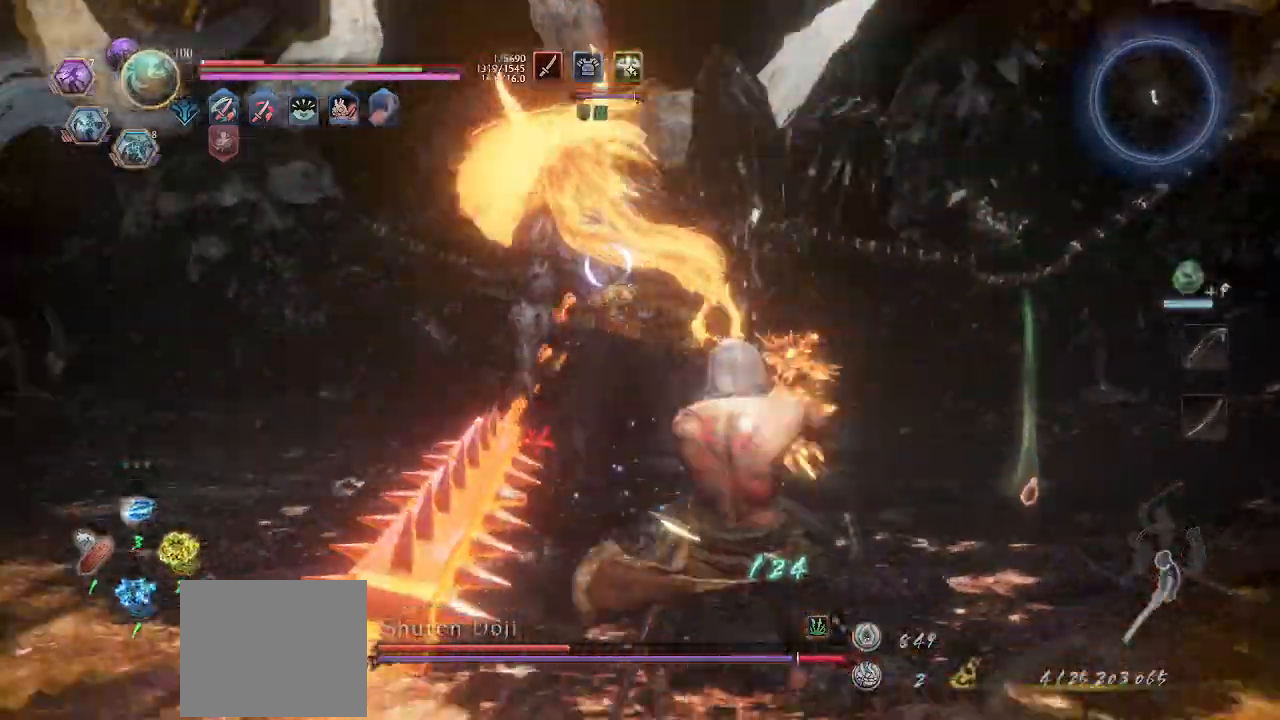
{"buttons": ["CROSS"], "left_stick": "right", "events": [[433, "left_stick", "right"]]}
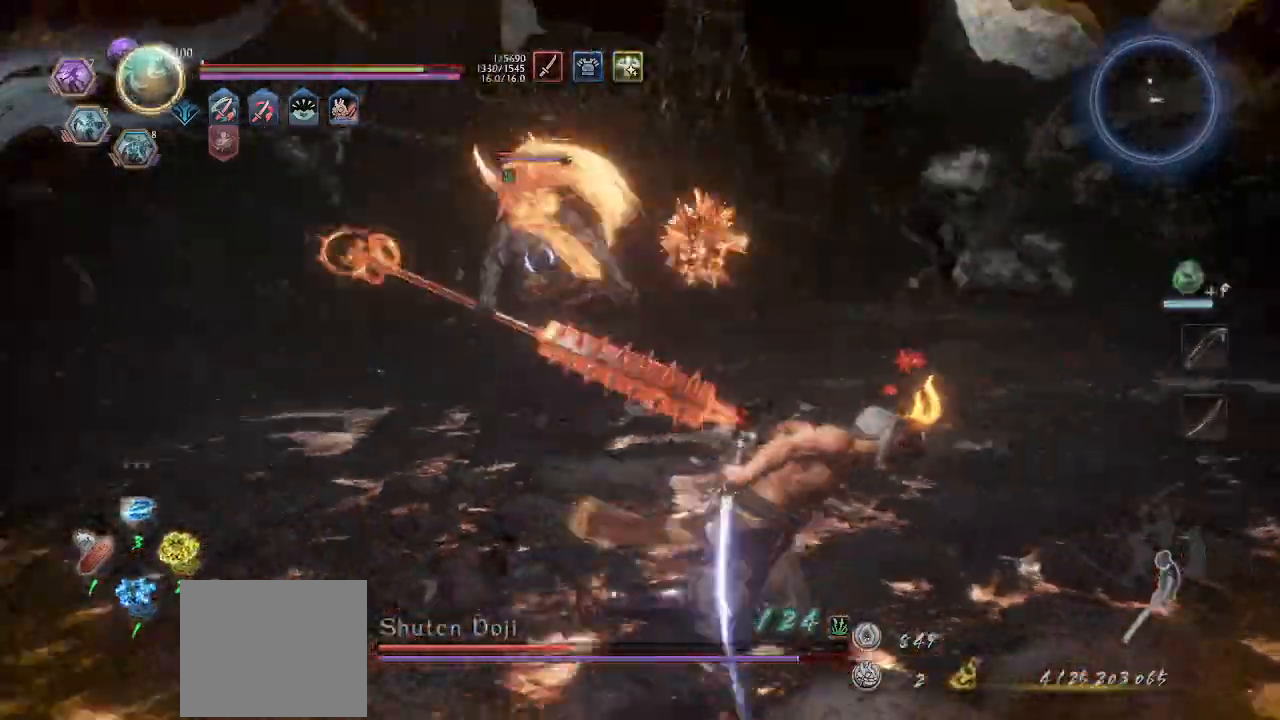
{"buttons": ["CROSS"], "left_stick": "up-right", "events": [[233, "left_stick", "up-right"]]}